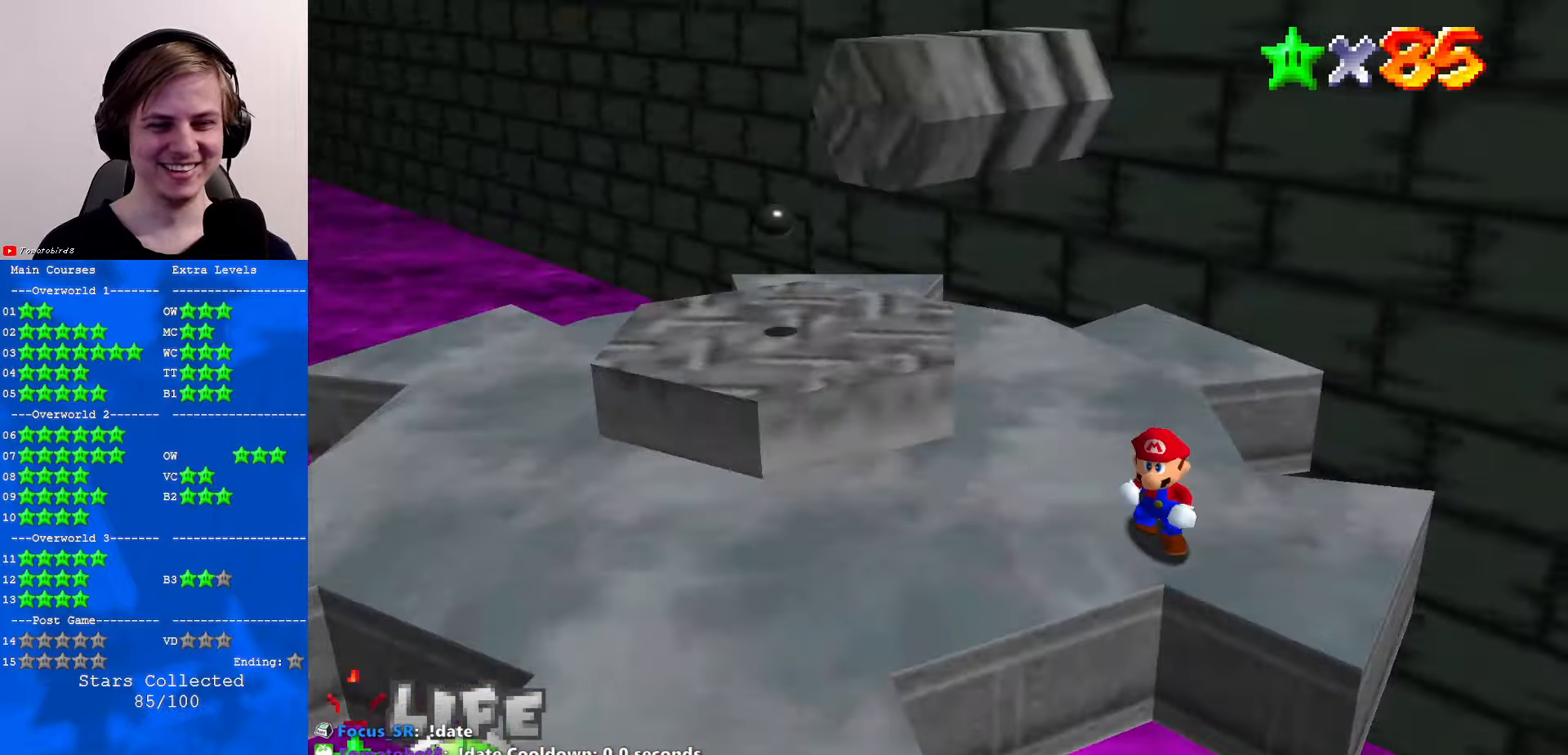
Gameplay with a controller (Nintendo layout); each line is a JSON object with the inputs held at the frame after it. "events" lists button and stick changes between this image and that frame as [ms after this image, input, new state], when the widget could be followed in between. Not read: L1 L3 R3.
{"buttons": [], "left_stick": "center", "events": [[100, "C_LEFT", "up"]]}
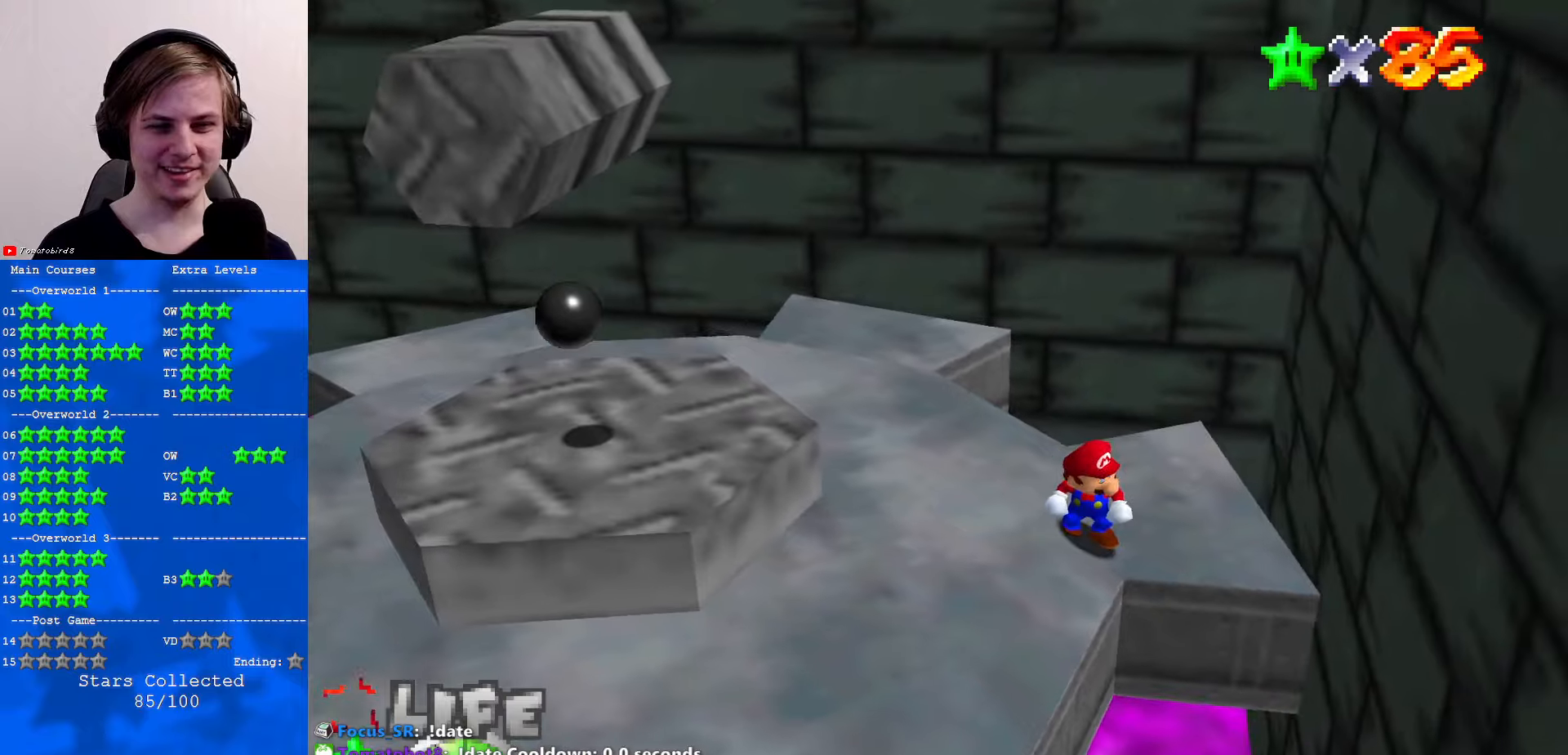
{"buttons": [], "left_stick": "down-left", "events": [[234, "A", "down"], [267, "left_stick", "down-left"], [334, "A", "up"]]}
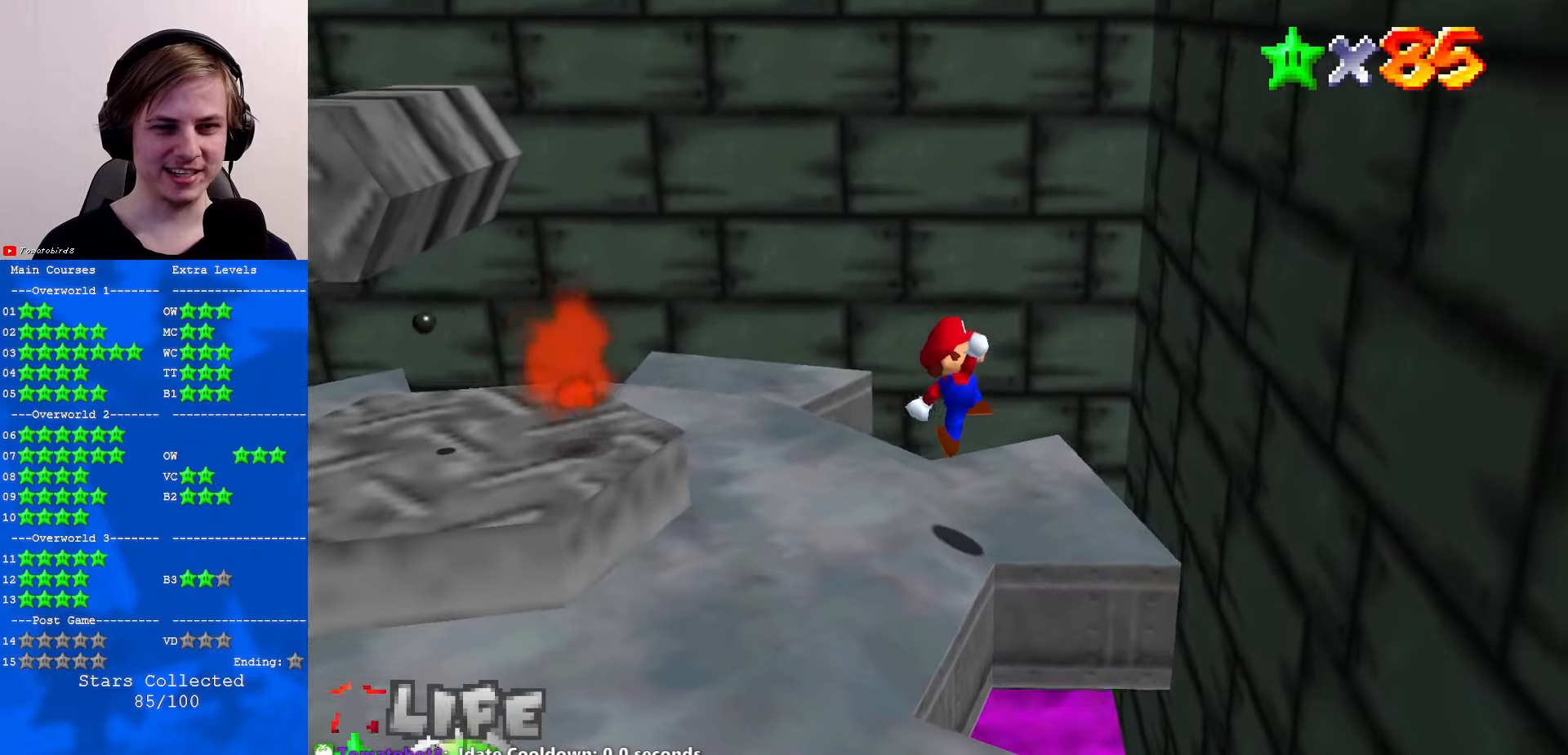
{"buttons": [], "left_stick": "down-right", "events": [[100, "B", "down"], [200, "B", "up"], [267, "left_stick", "center"], [467, "left_stick", "down-right"]]}
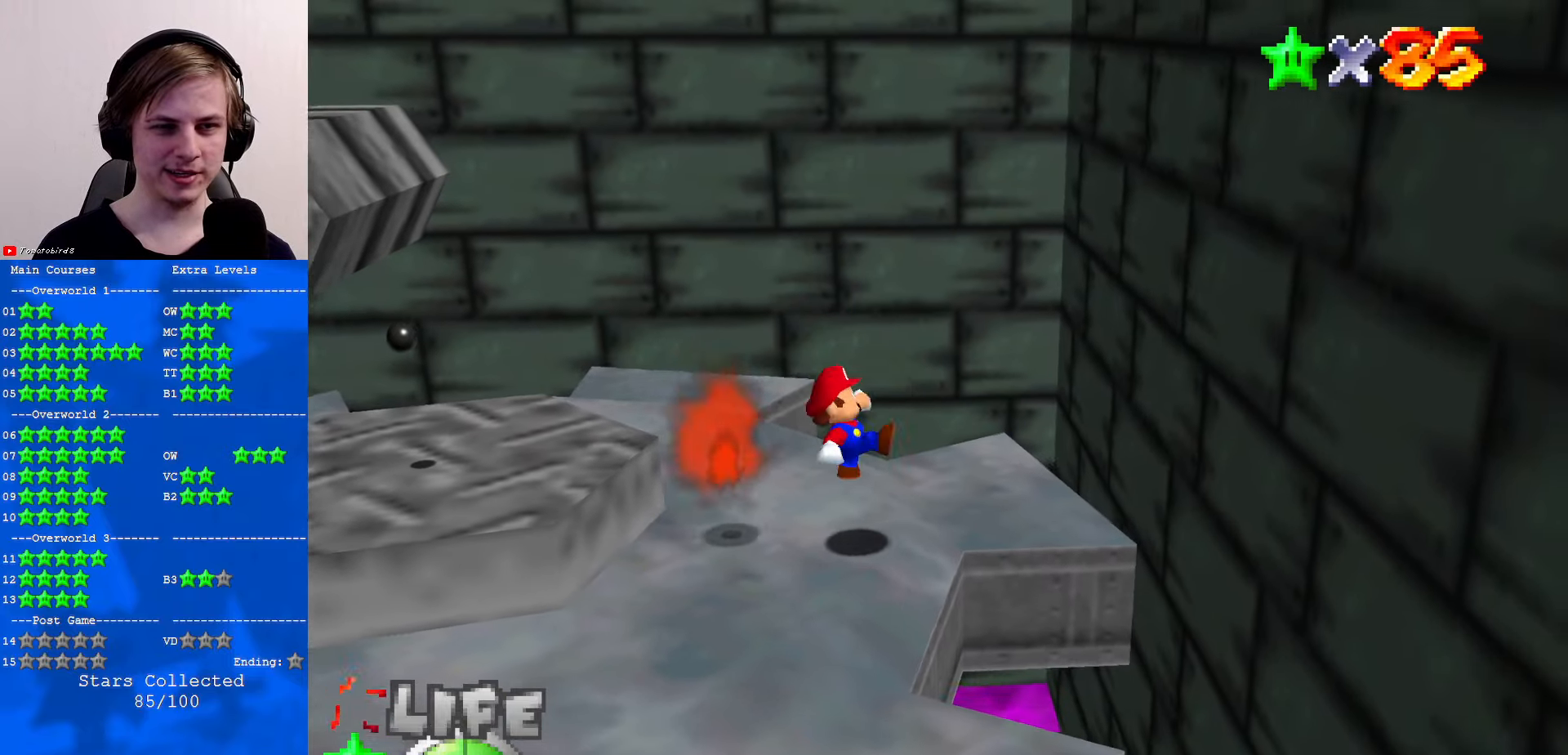
{"buttons": ["A"], "left_stick": "right", "events": [[134, "left_stick", "right"], [300, "A", "down"]]}
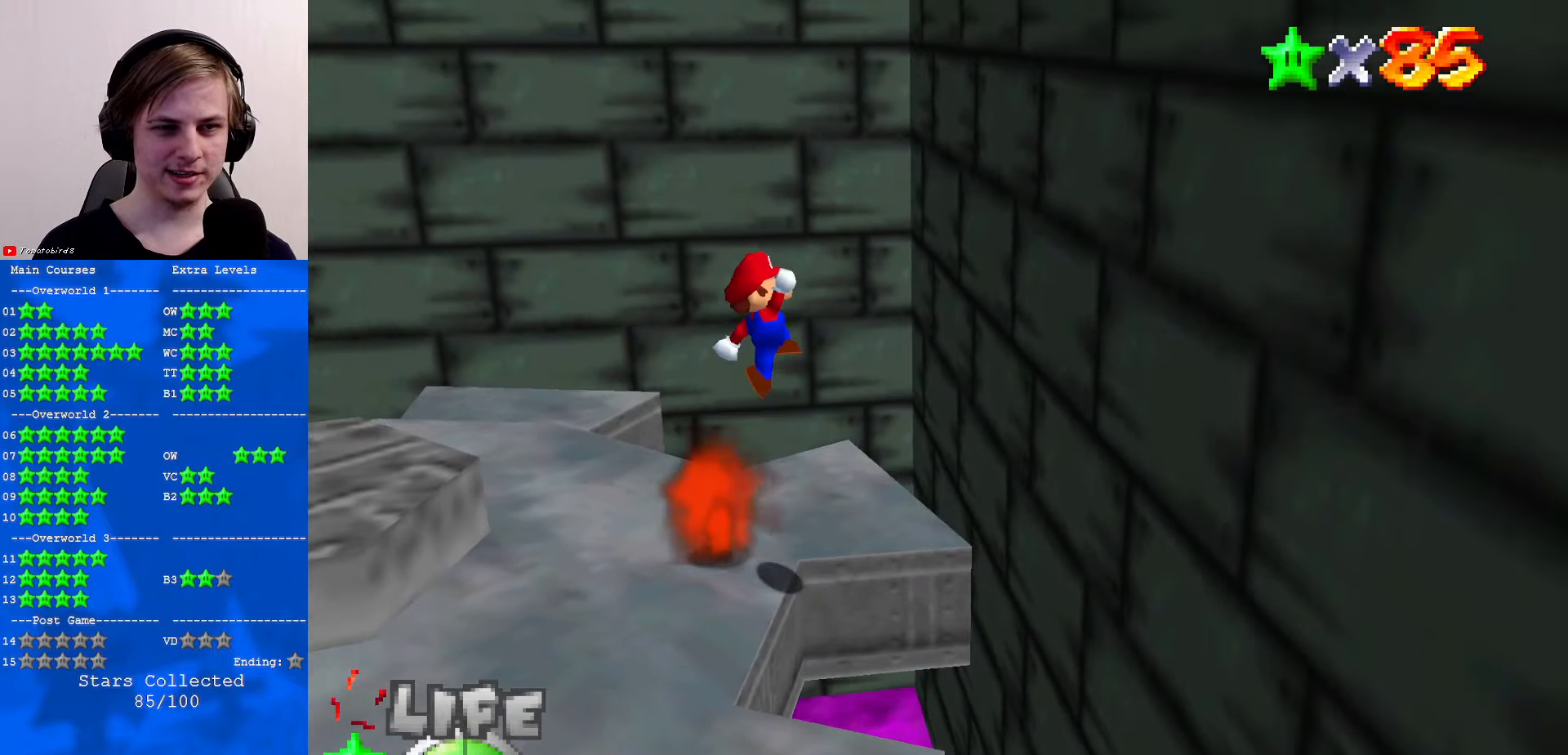
{"buttons": ["C_RIGHT"], "left_stick": "right", "events": [[100, "A", "up"], [100, "left_stick", "down-left"], [234, "left_stick", "down"], [334, "left_stick", "down-right"], [434, "left_stick", "right"], [467, "C_RIGHT", "down"]]}
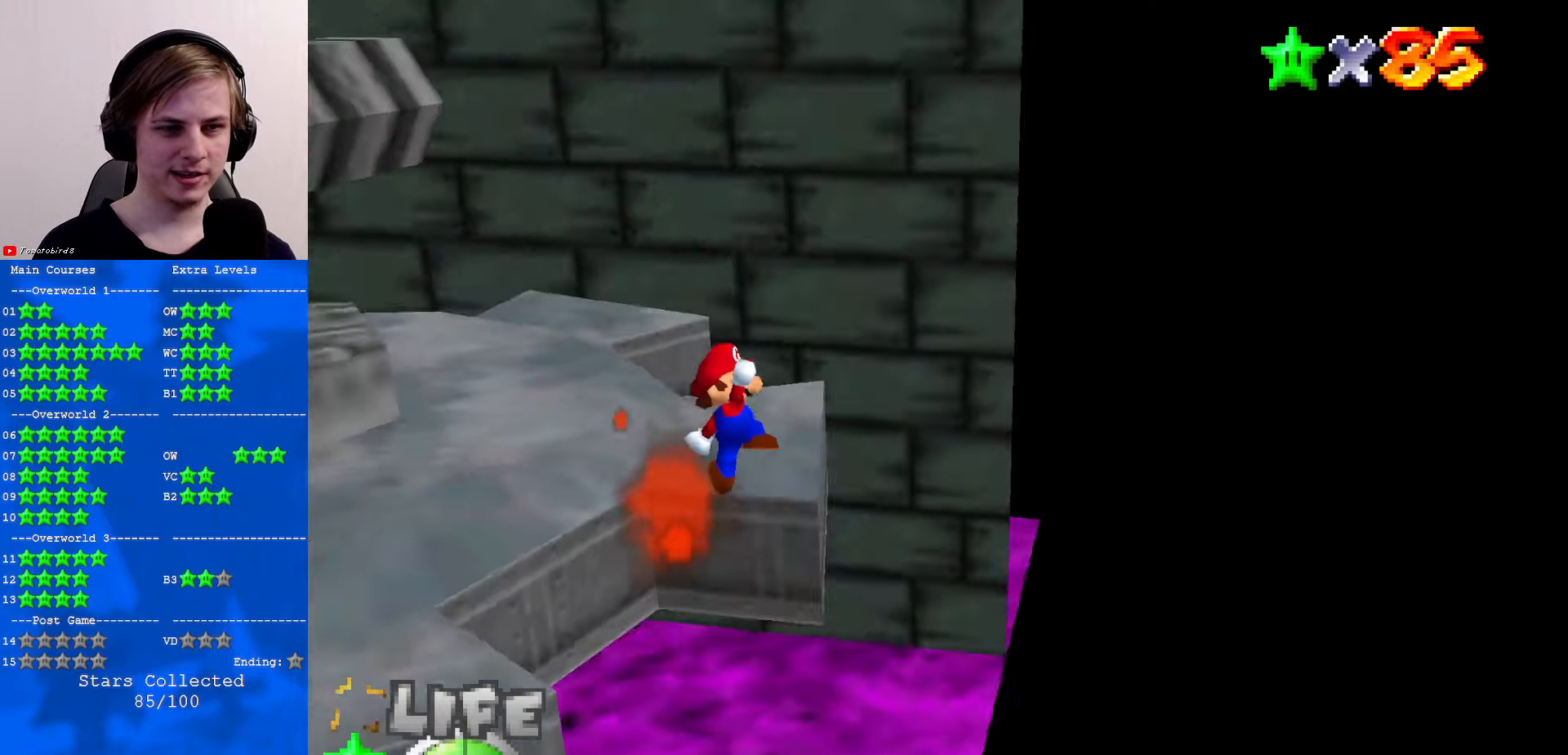
{"buttons": ["A"], "left_stick": "up", "events": [[100, "C_RIGHT", "up"], [400, "left_stick", "up"], [434, "A", "down"]]}
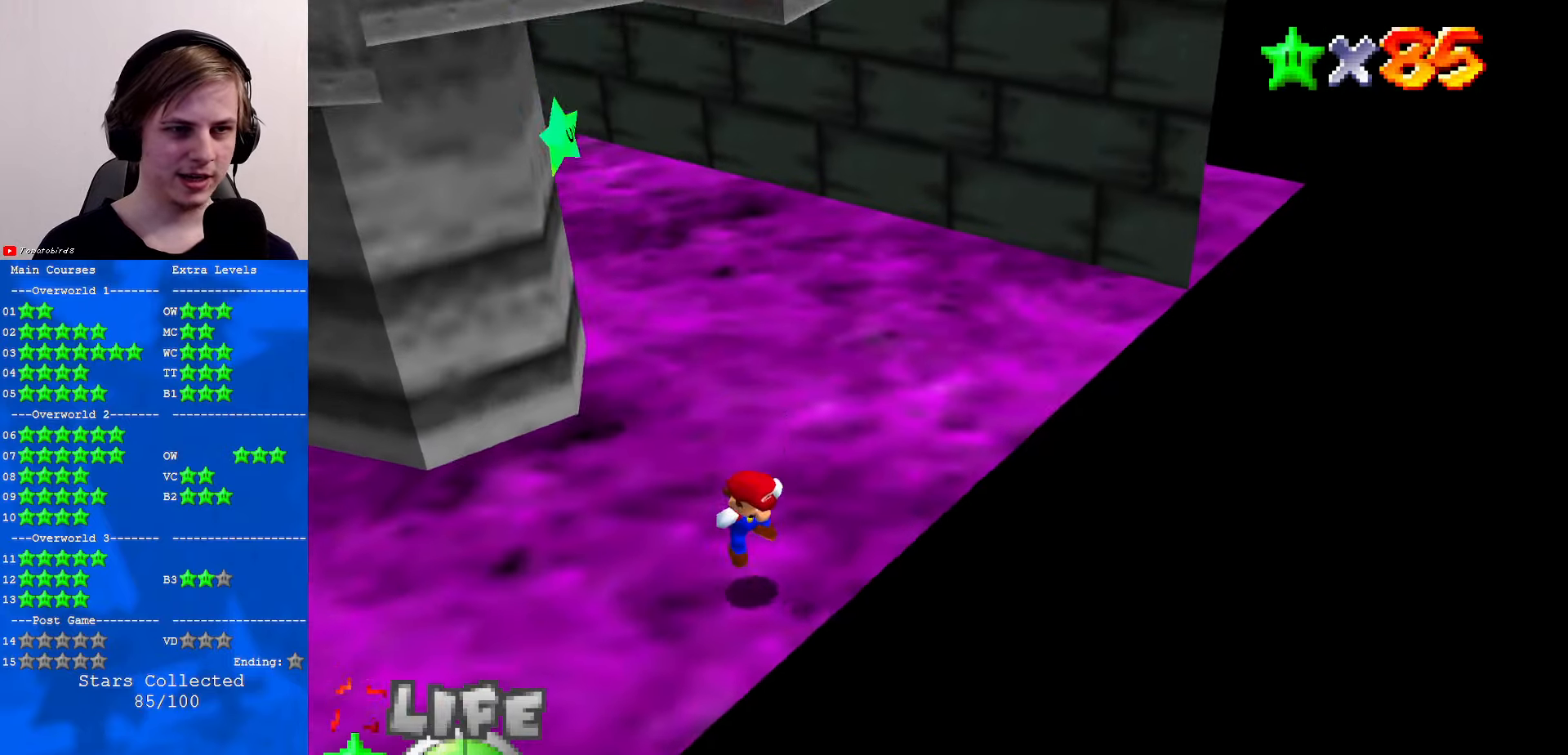
{"buttons": [], "left_stick": "center", "events": [[134, "A", "up"], [367, "left_stick", "center"]]}
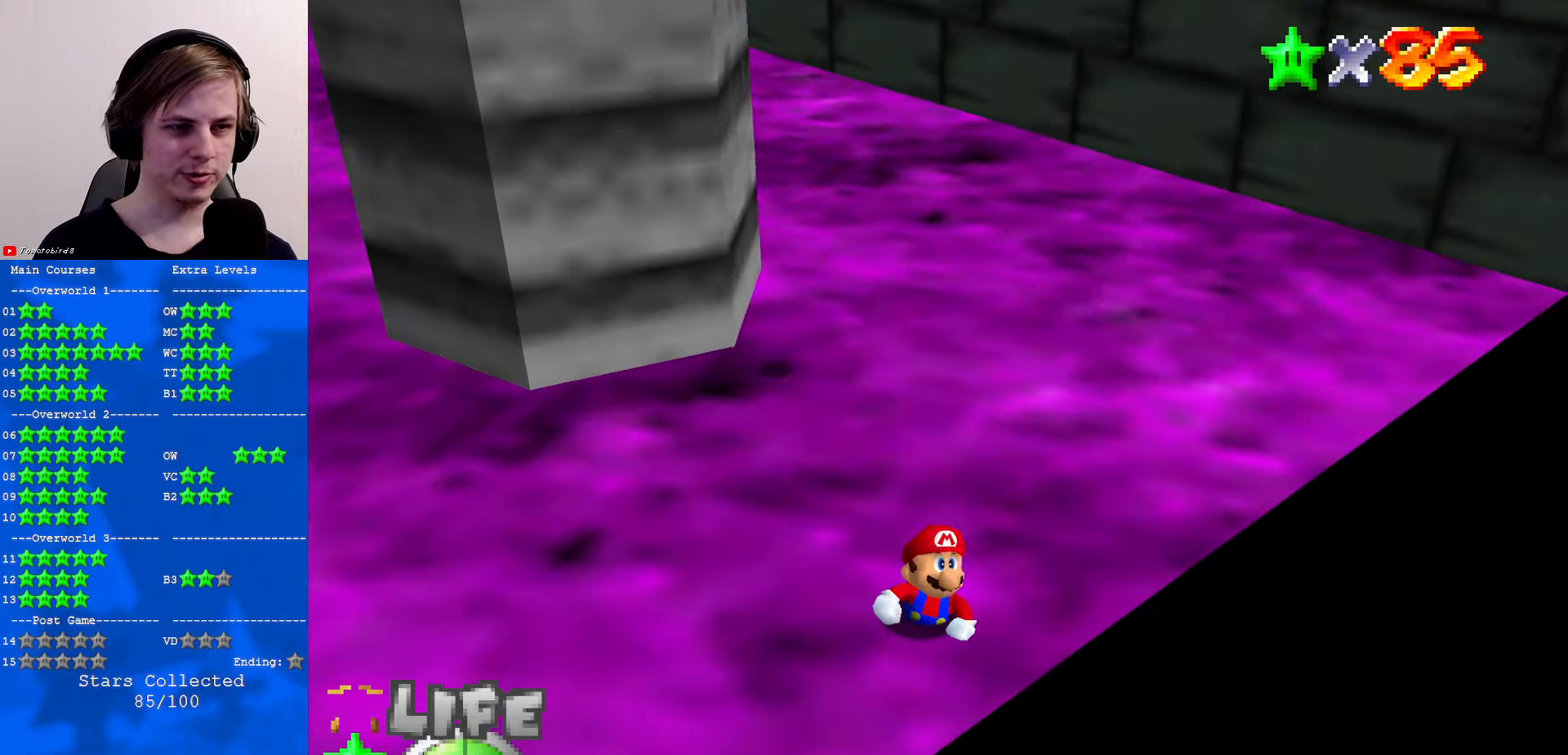
{"buttons": [], "left_stick": "center", "events": []}
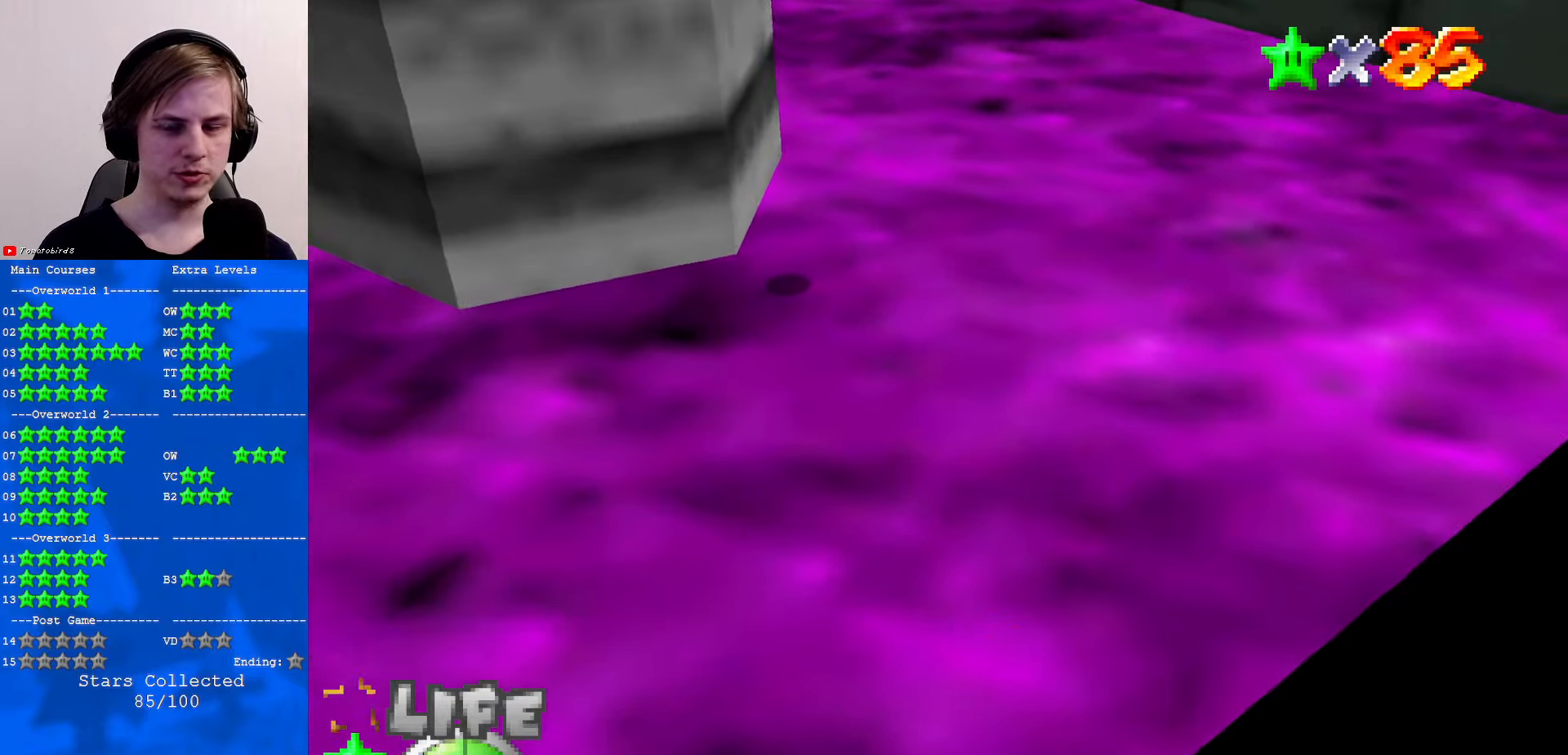
{"buttons": [], "left_stick": "center", "events": []}
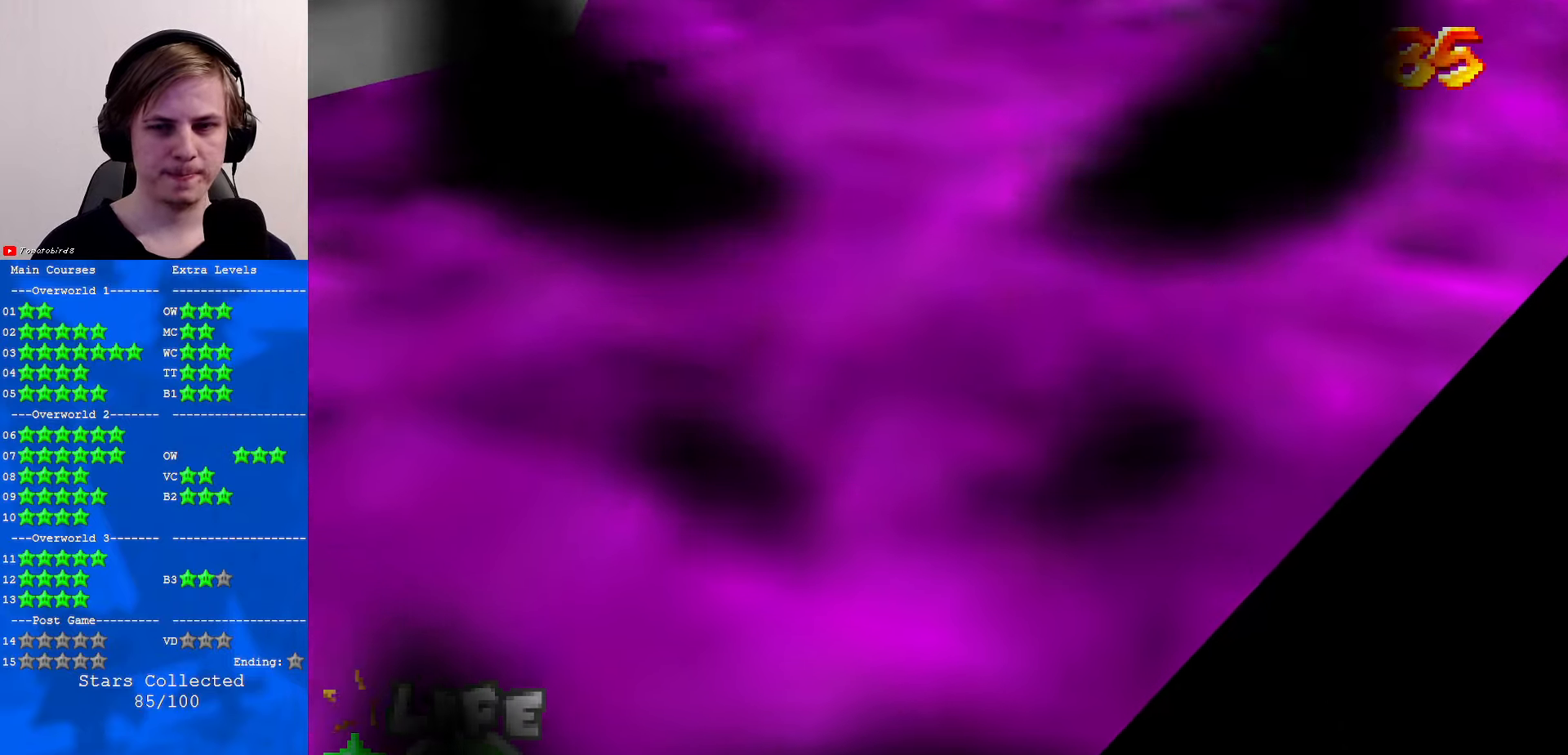
{"buttons": [], "left_stick": "center", "events": []}
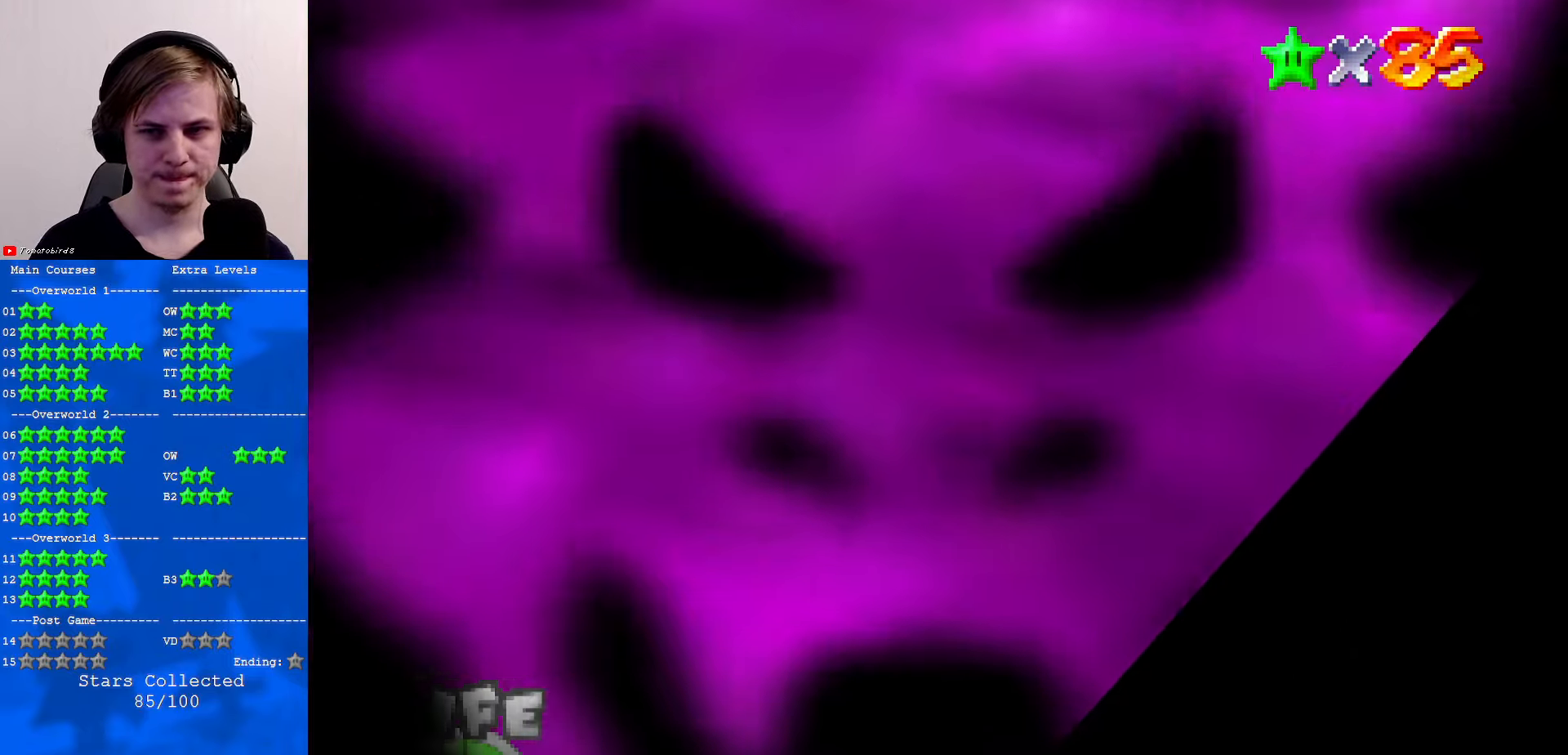
{"buttons": [], "left_stick": "center", "events": []}
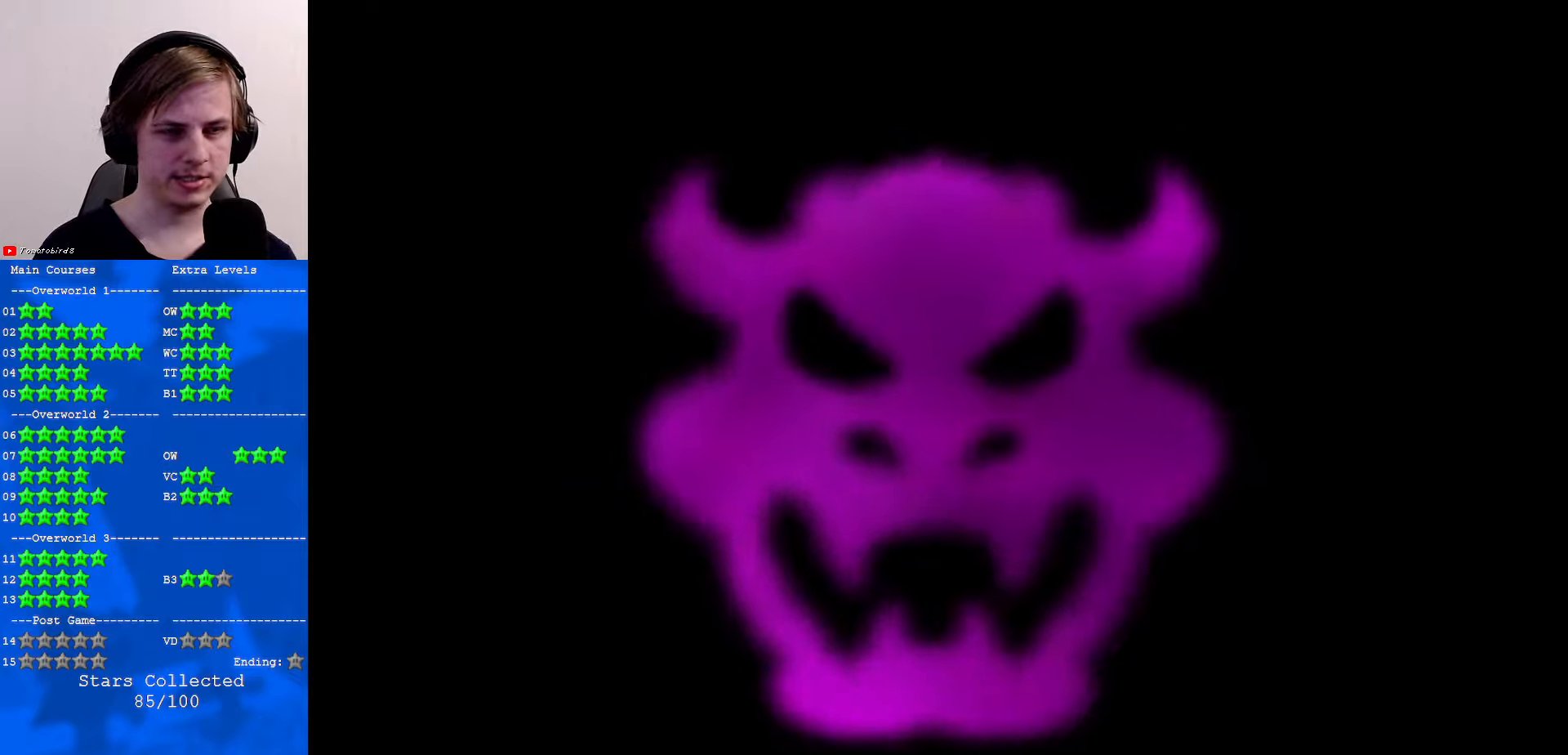
{"buttons": [], "left_stick": "center", "events": []}
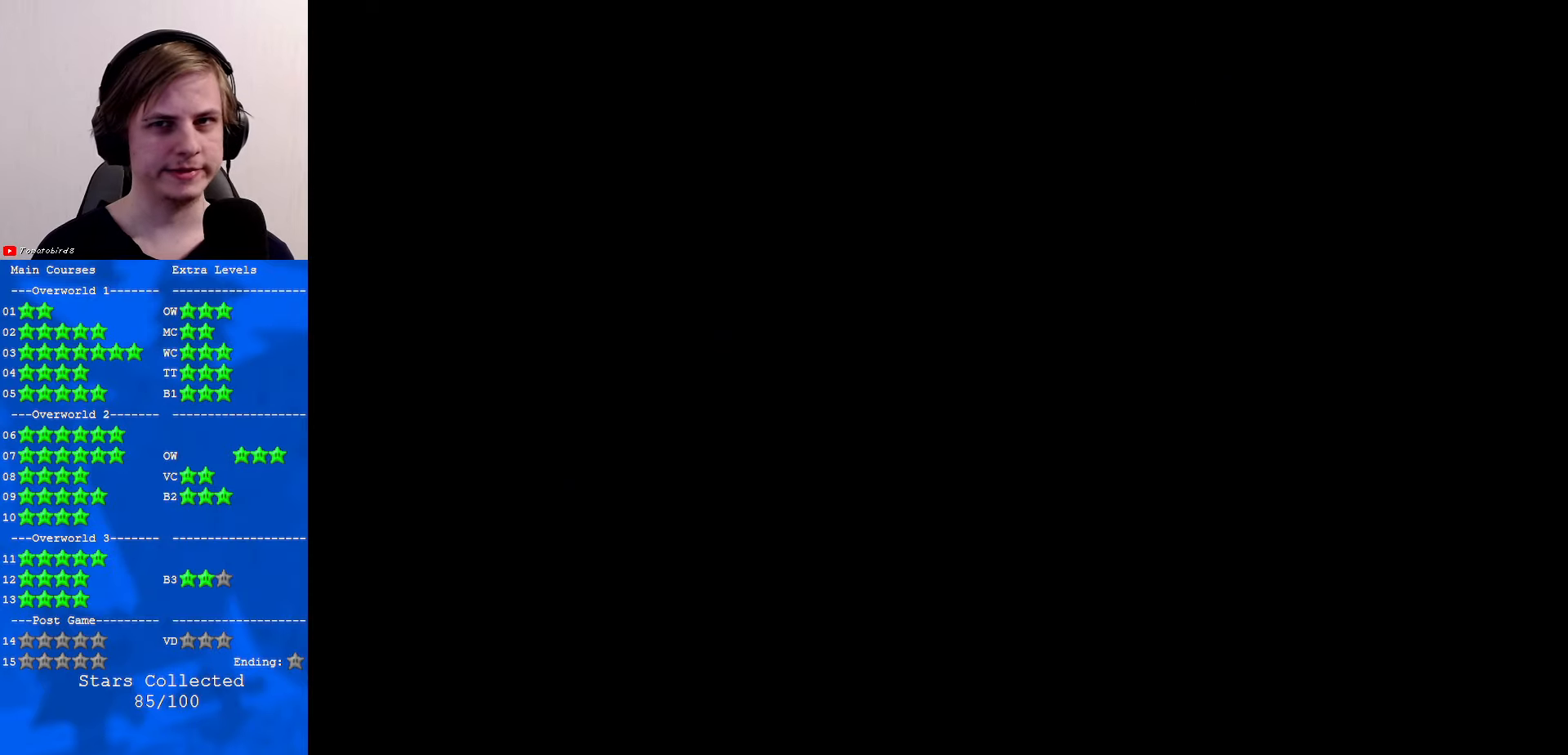
{"buttons": [], "left_stick": "up", "events": [[466, "left_stick", "up"]]}
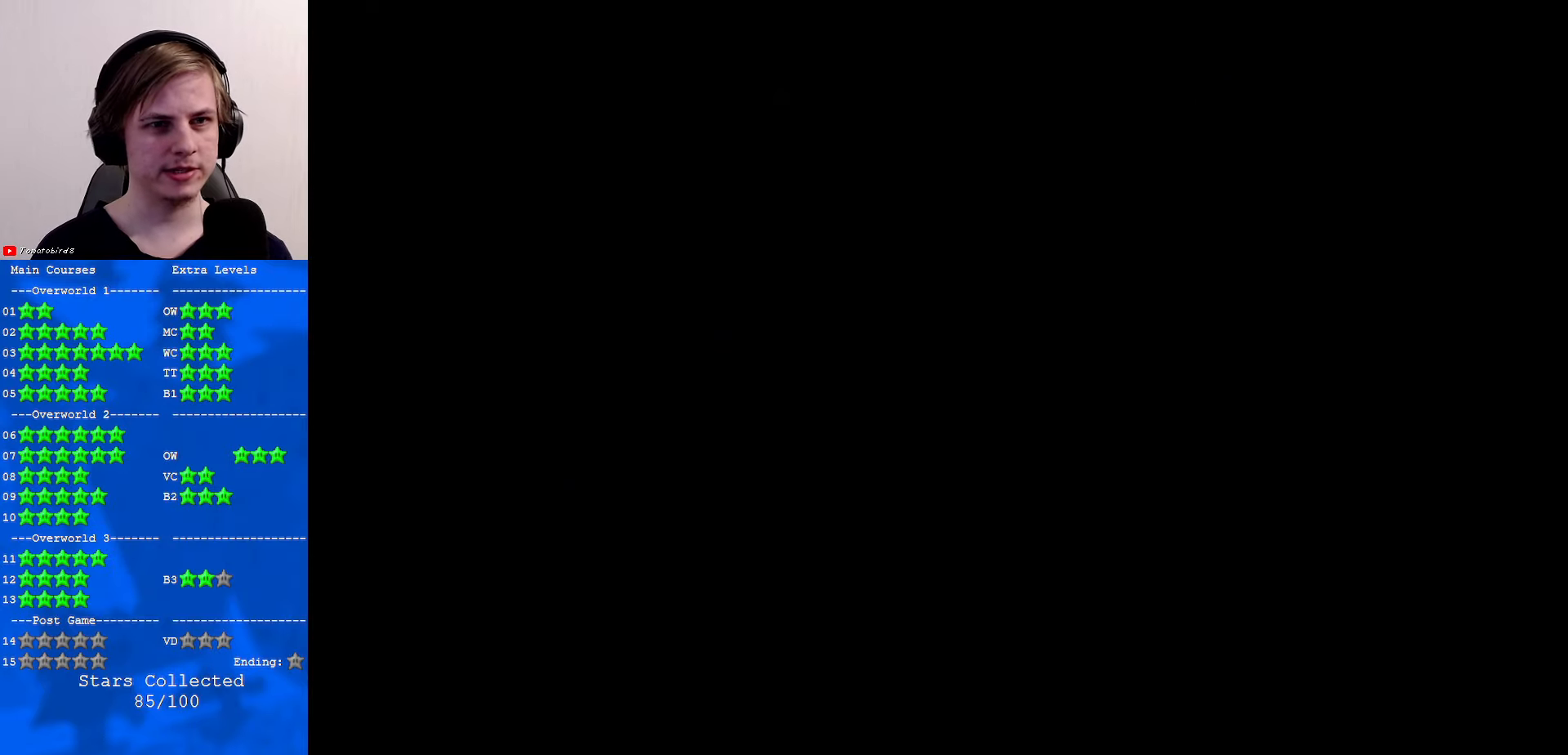
{"buttons": [], "left_stick": "up", "events": [[400, "A", "down"], [466, "A", "up"]]}
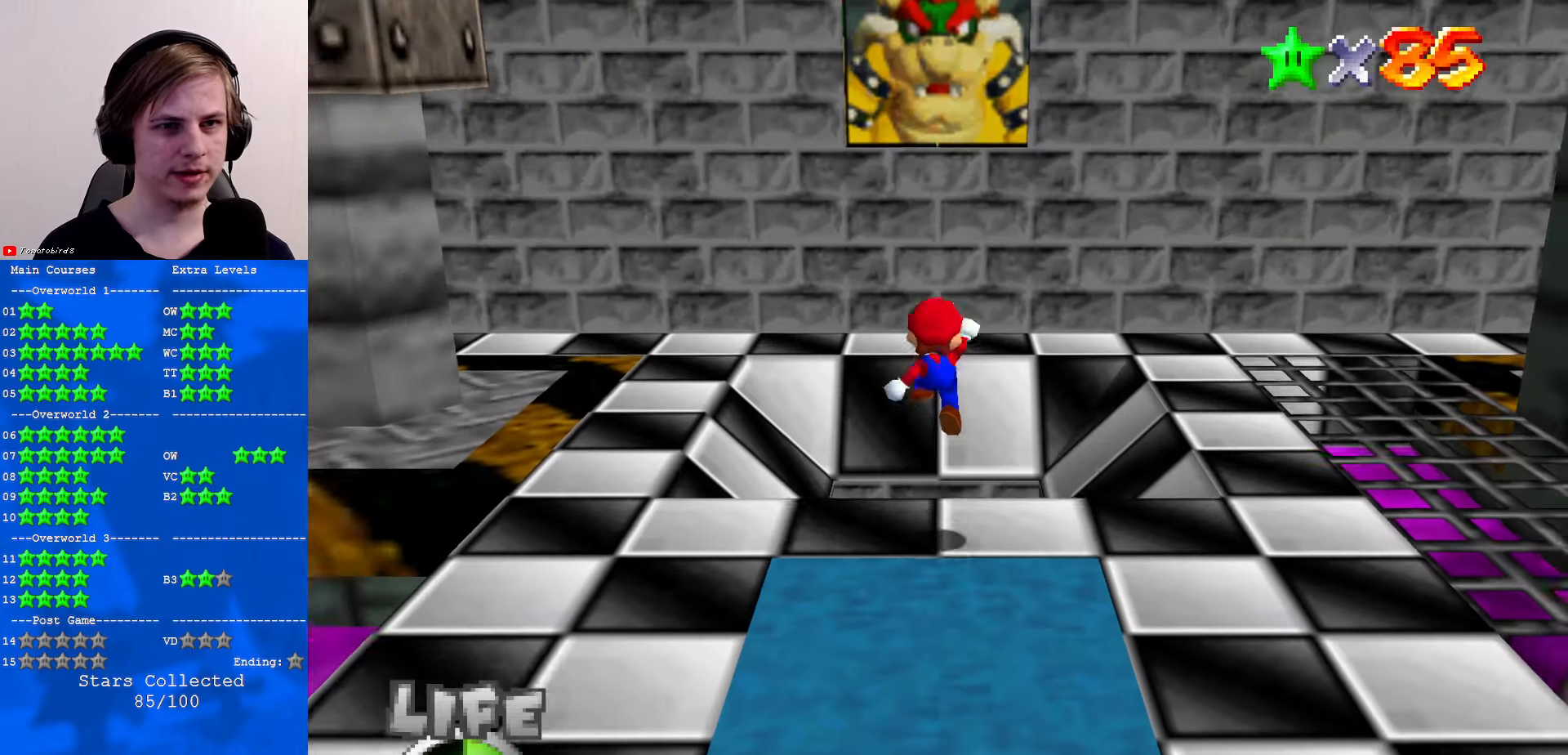
{"buttons": ["B"], "left_stick": "up", "events": [[433, "B", "down"]]}
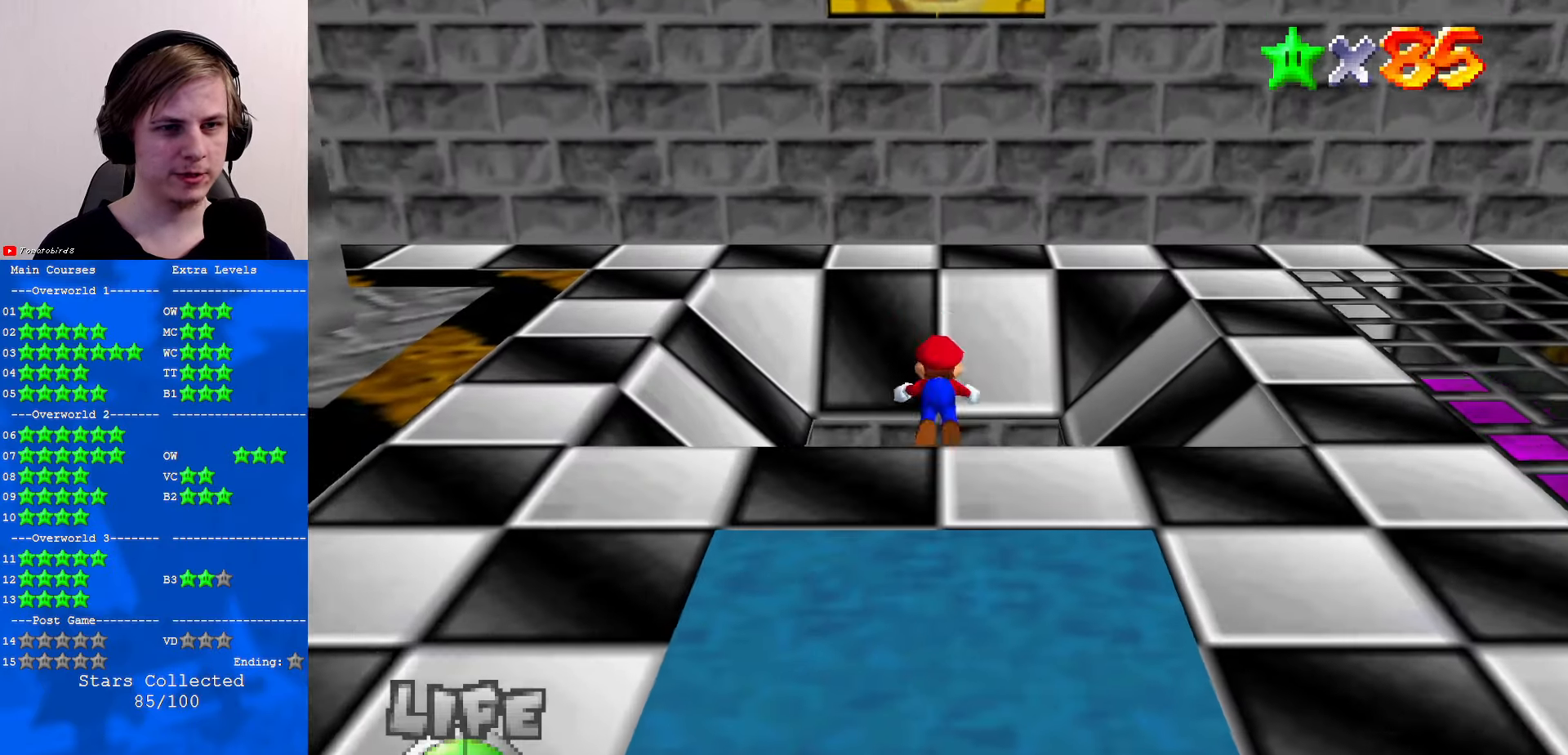
{"buttons": [], "left_stick": "center", "events": [[33, "B", "up"], [433, "left_stick", "center"]]}
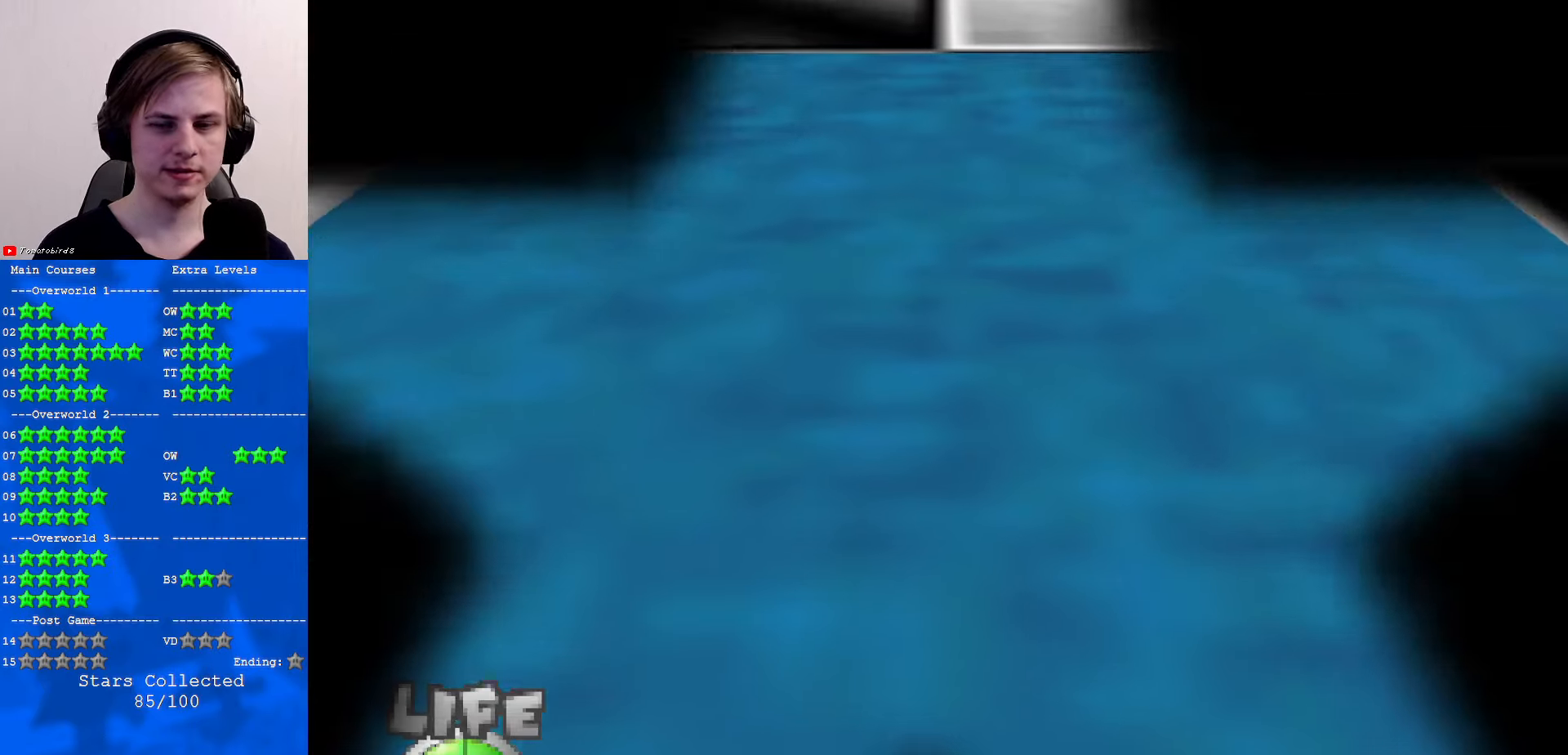
{"buttons": [], "left_stick": "center", "events": []}
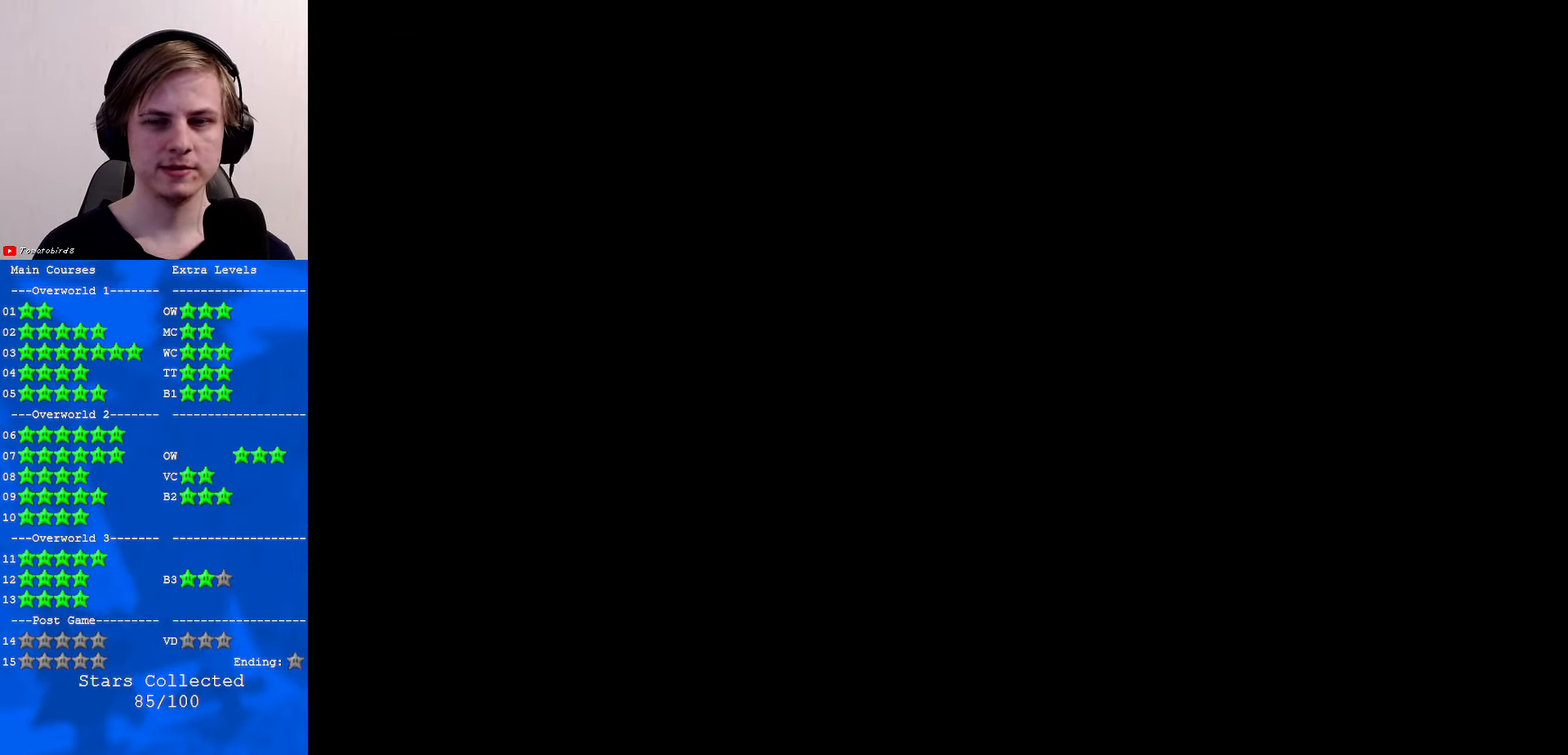
{"buttons": [], "left_stick": "center", "events": []}
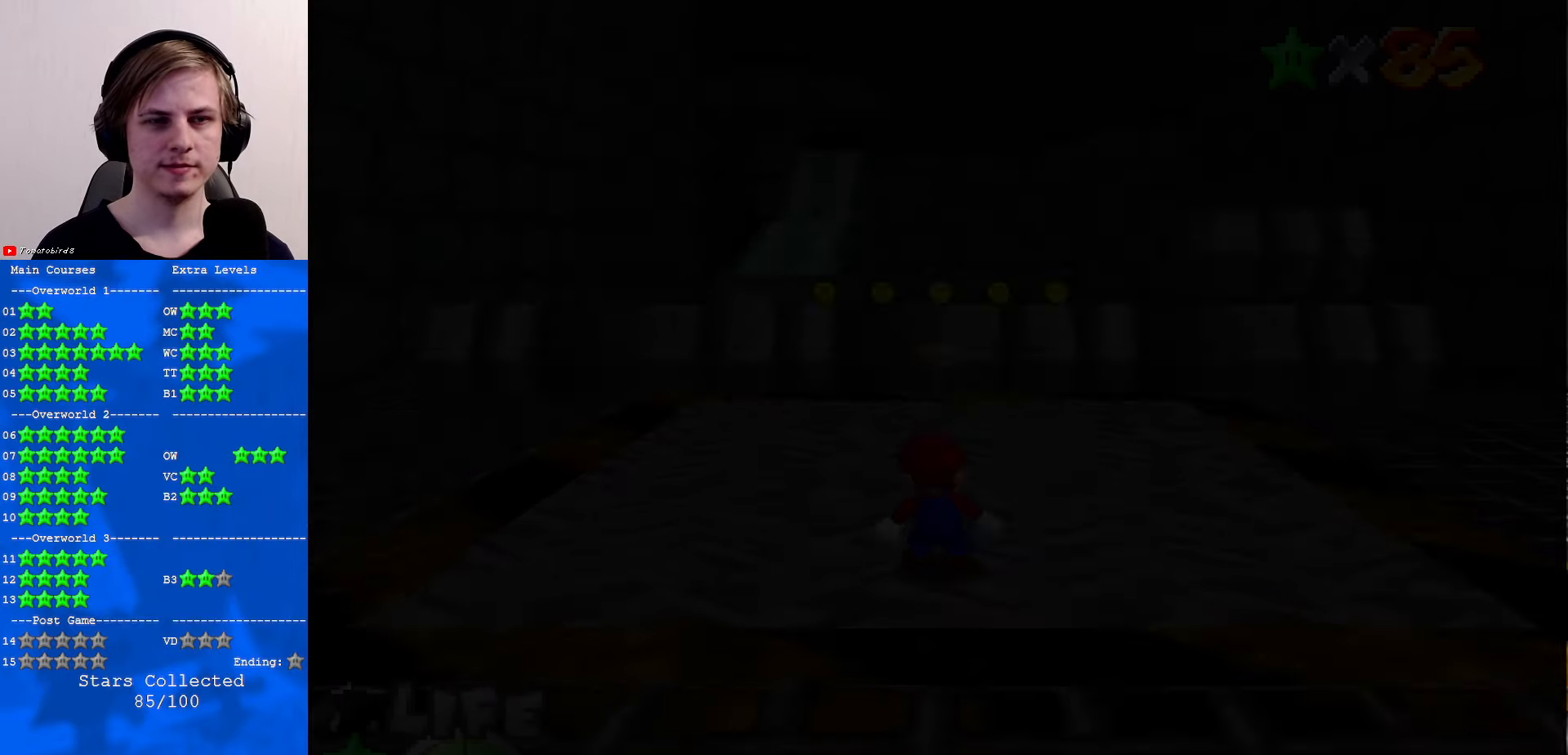
{"buttons": [], "left_stick": "center", "events": []}
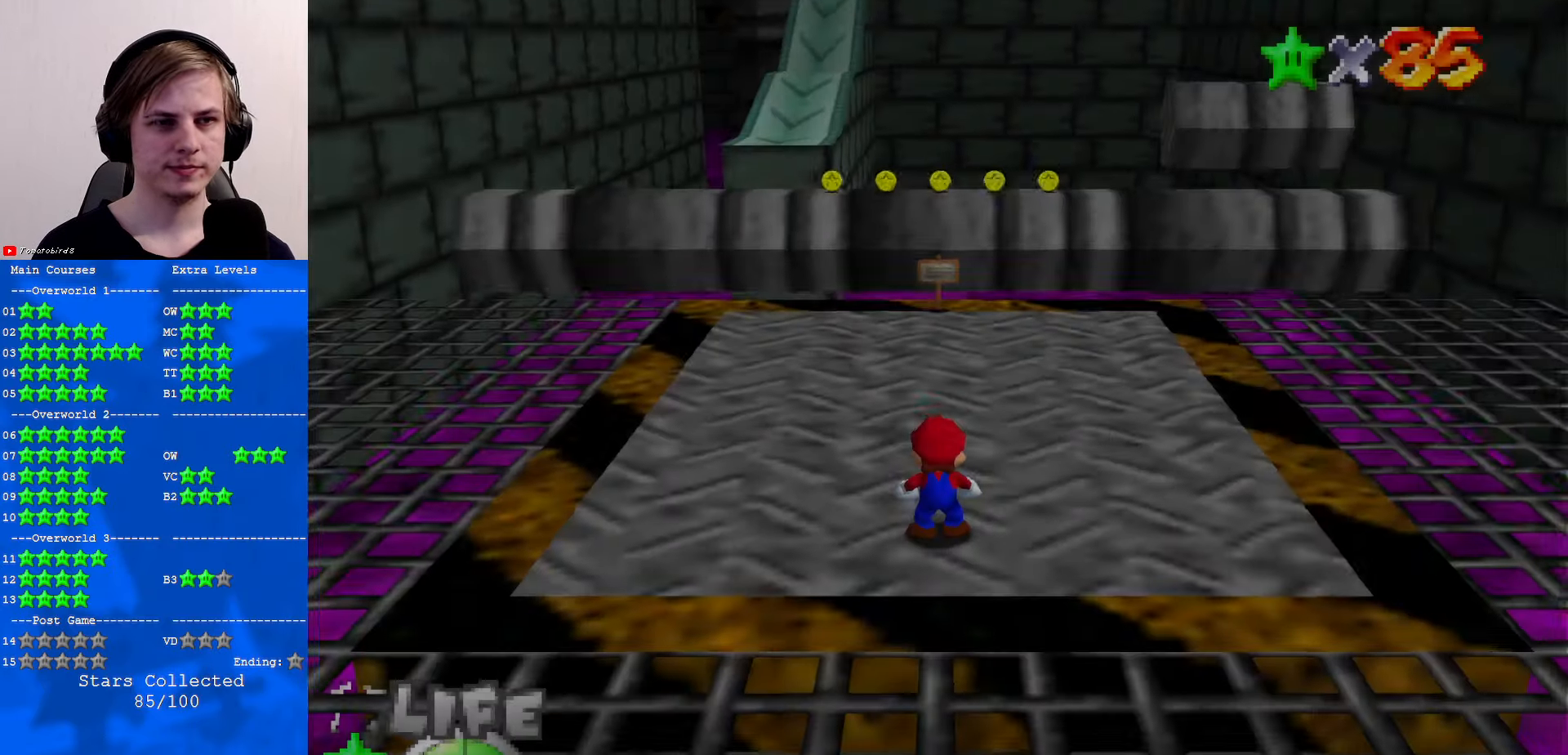
{"buttons": ["START"], "left_stick": "center", "events": [[433, "START", "down"]]}
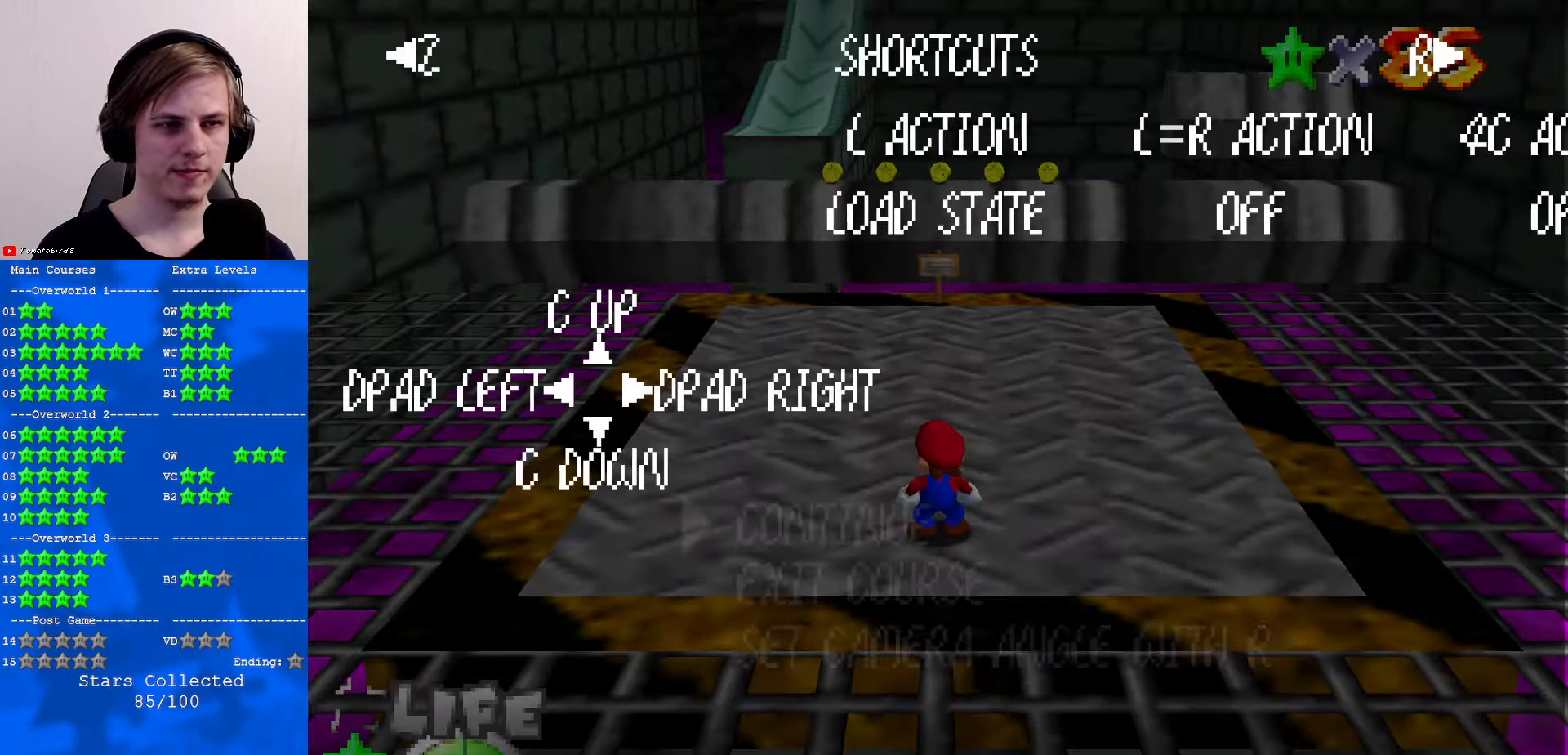
{"buttons": [], "left_stick": "center", "events": [[66, "START", "up"]]}
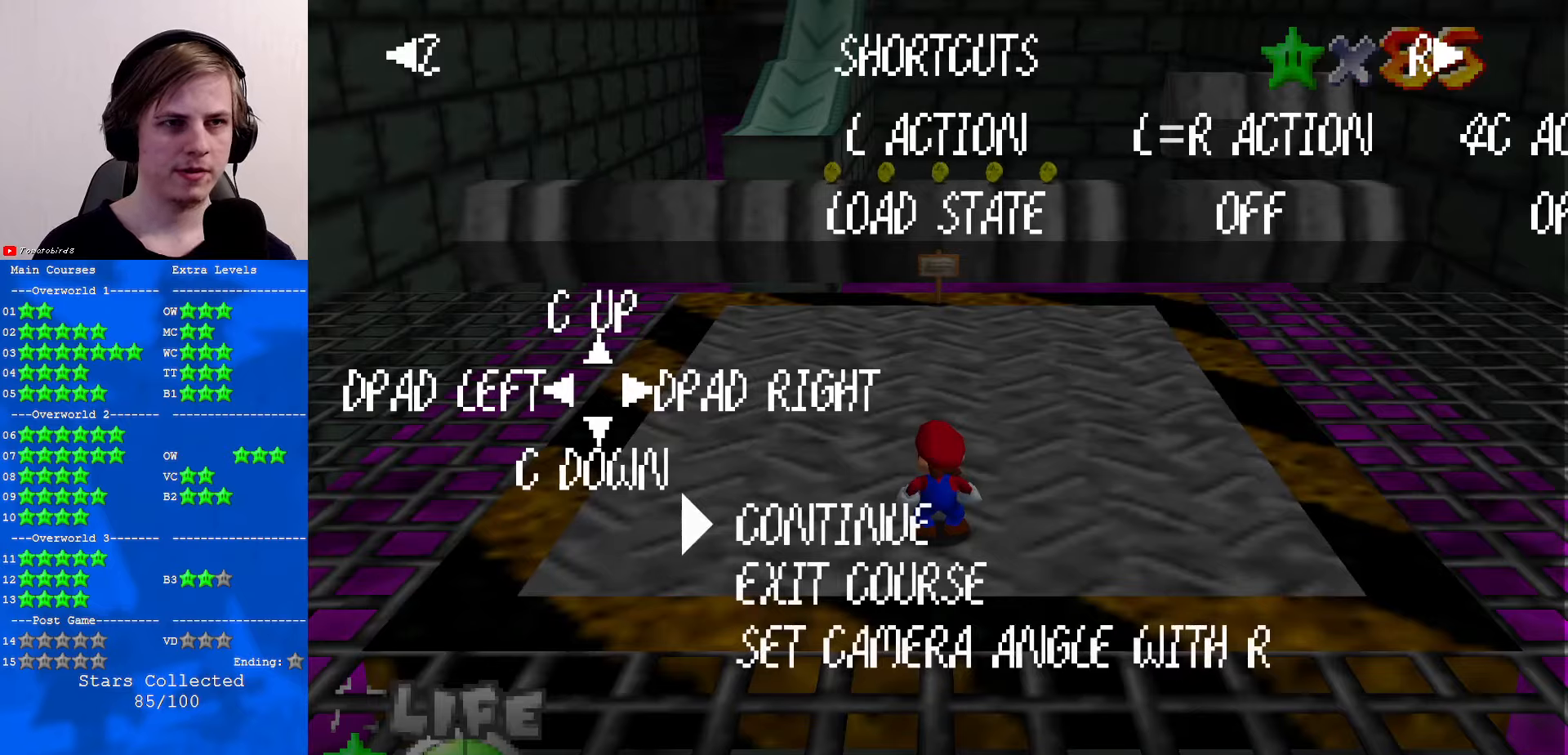
{"buttons": [], "left_stick": "up", "events": [[167, "A", "down"], [267, "A", "up"], [267, "left_stick", "up"]]}
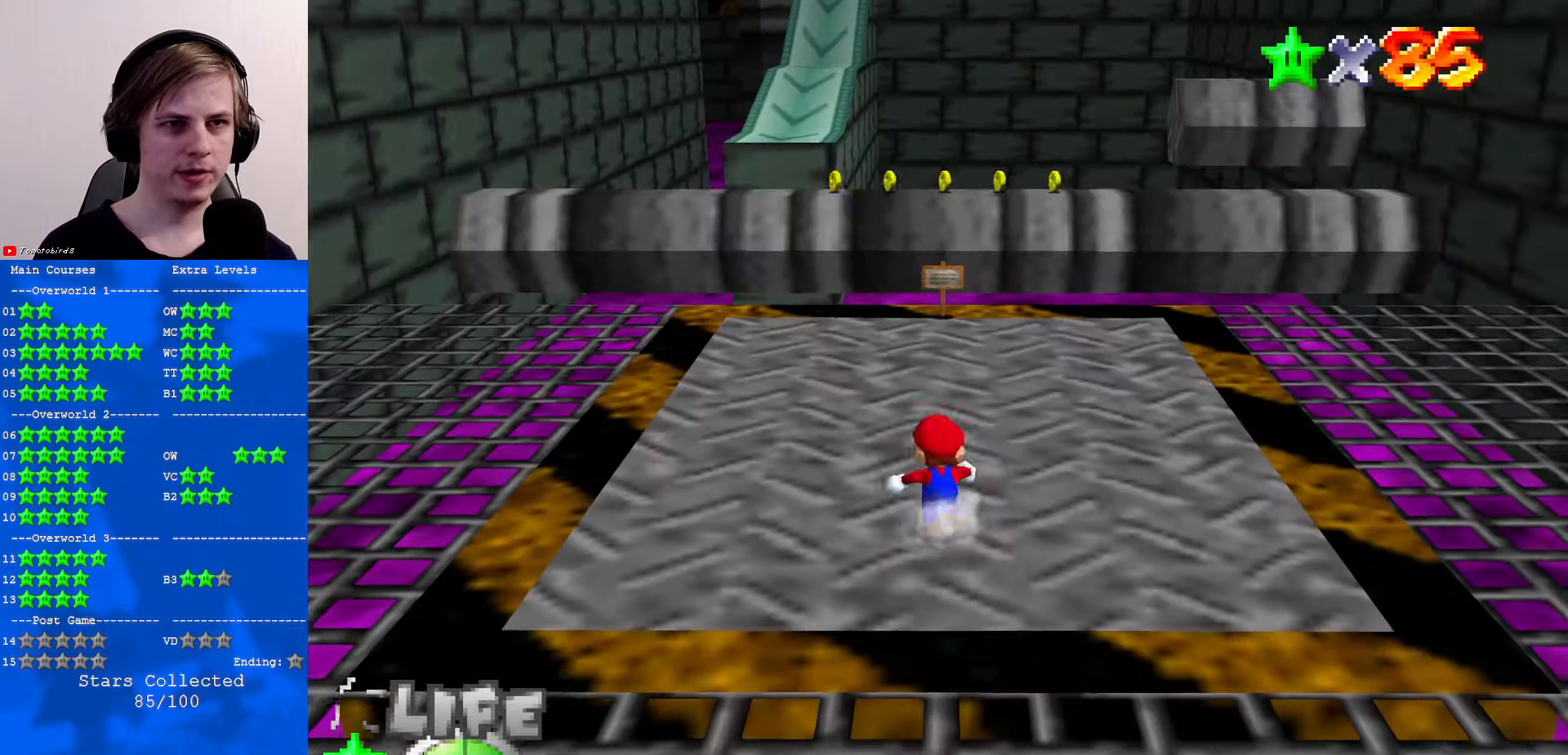
{"buttons": [], "left_stick": "up-left", "events": [[33, "A", "down"], [167, "A", "up"], [500, "left_stick", "up-left"]]}
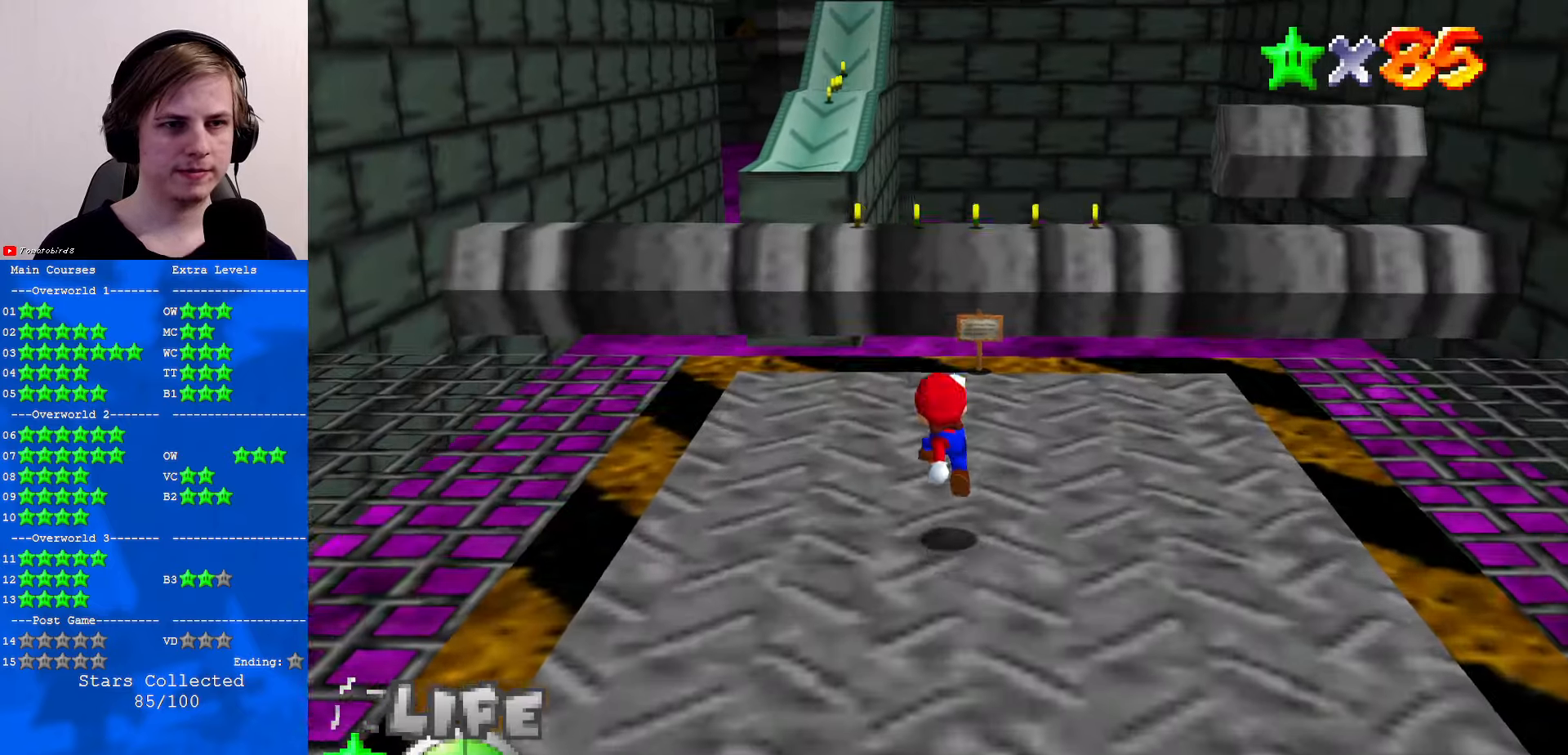
{"buttons": [], "left_stick": "up-left", "events": [[67, "B", "down"], [100, "left_stick", "left"], [133, "A", "down"], [133, "B", "up"], [200, "A", "up"], [500, "left_stick", "up-left"]]}
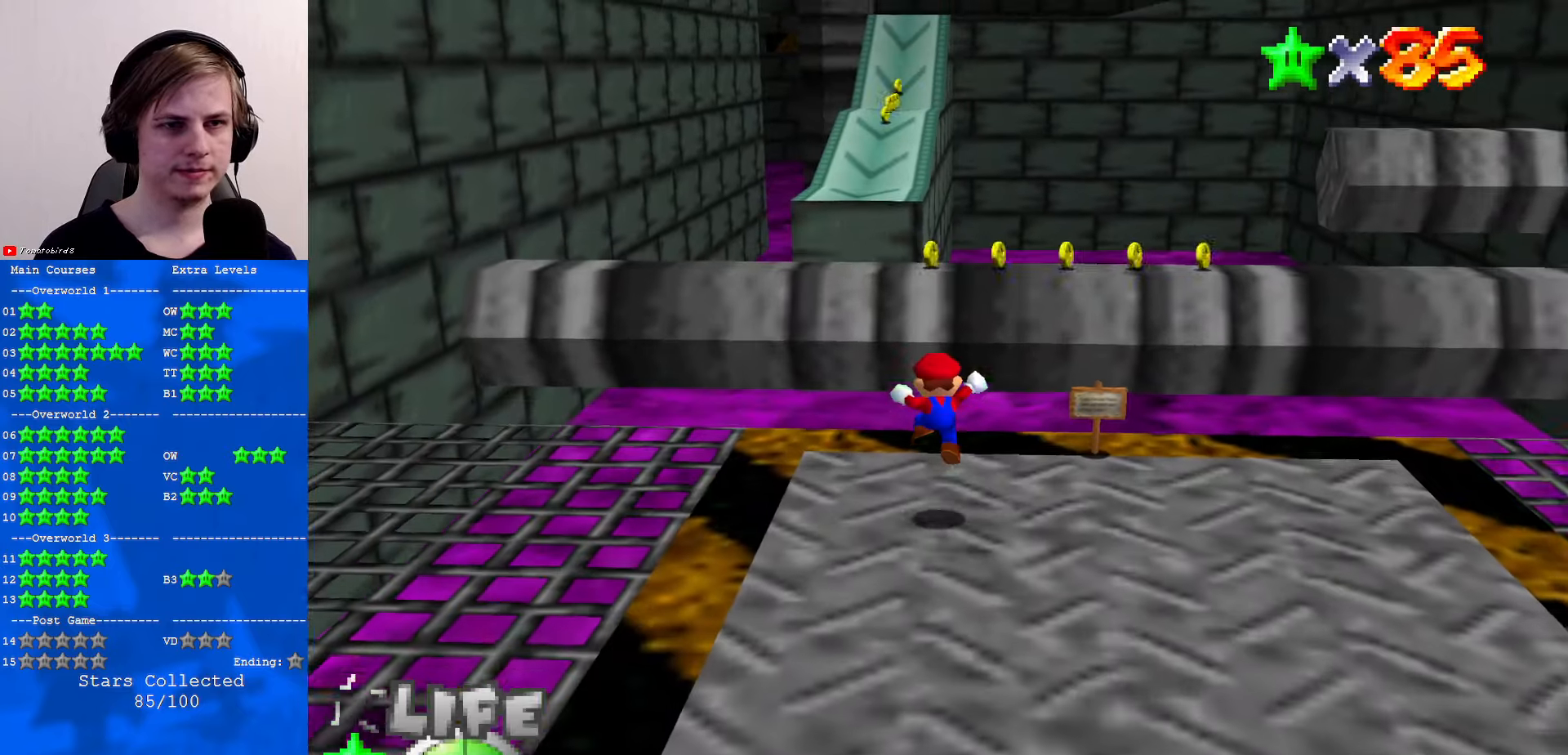
{"buttons": ["A"], "left_stick": "up", "events": [[100, "left_stick", "up"], [200, "A", "down"]]}
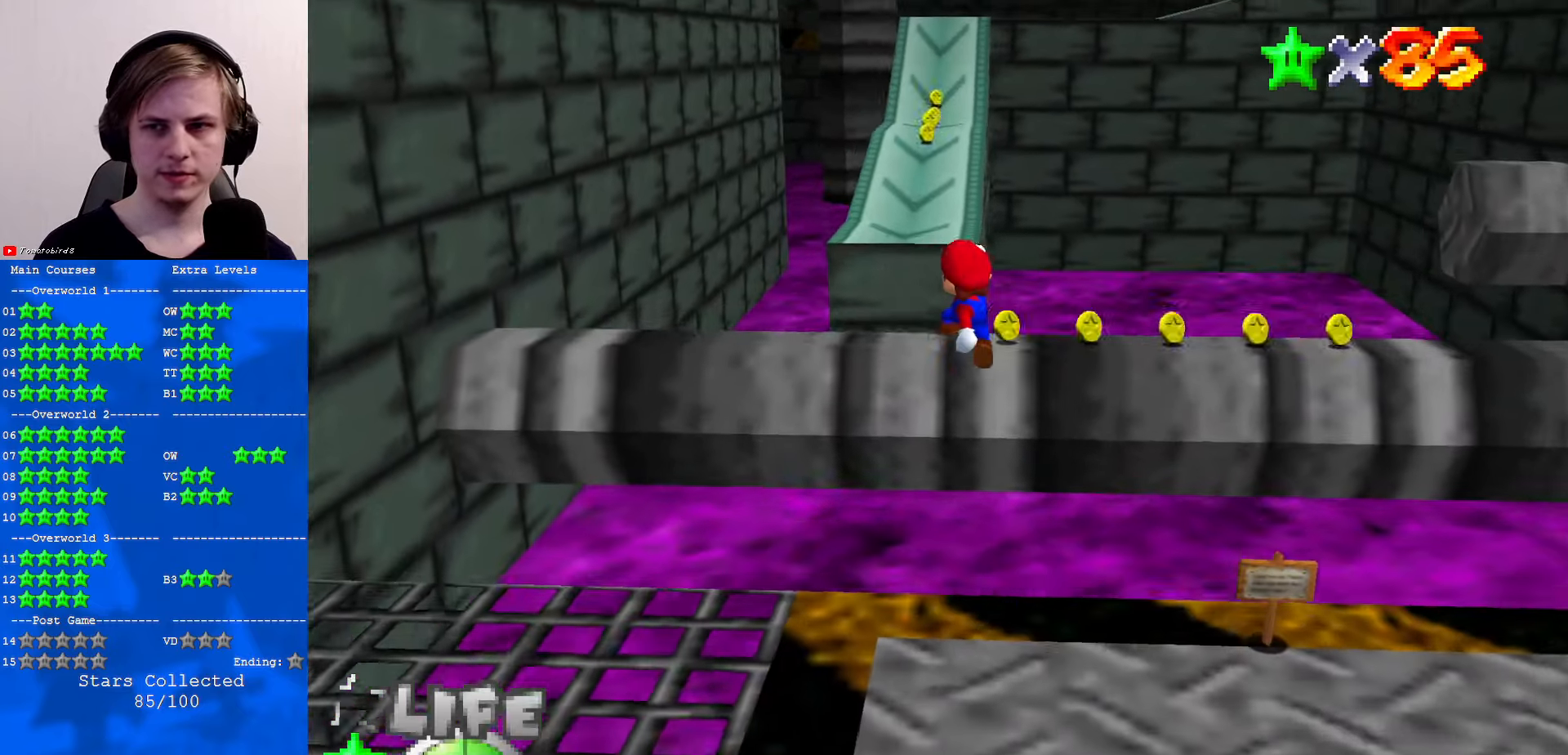
{"buttons": ["A", "B"], "left_stick": "up", "events": [[167, "left_stick", "down-right"], [267, "left_stick", "center"], [400, "B", "down"], [467, "left_stick", "up"]]}
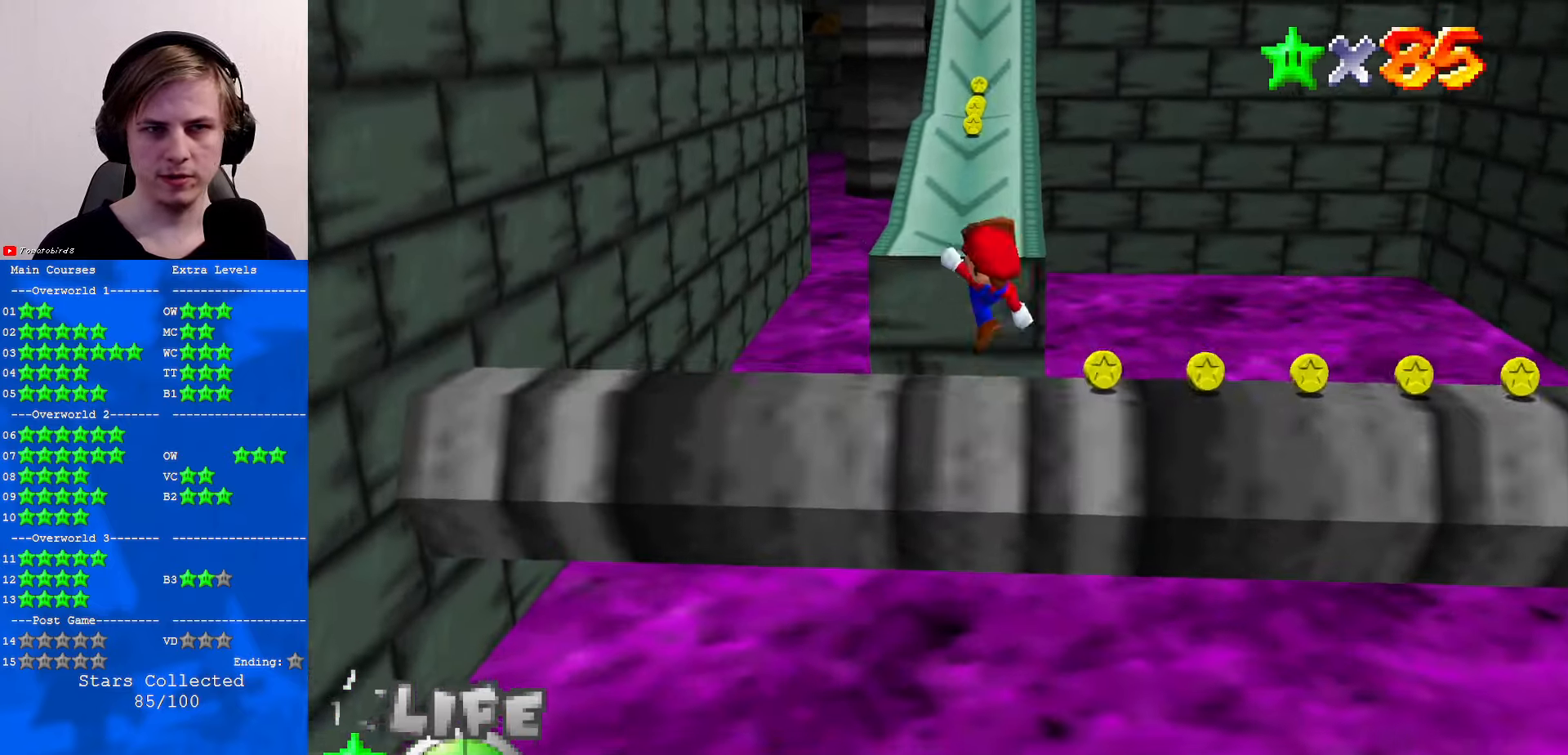
{"buttons": [], "left_stick": "up", "events": [[33, "B", "up"], [133, "A", "up"], [267, "left_stick", "center"], [367, "left_stick", "up"]]}
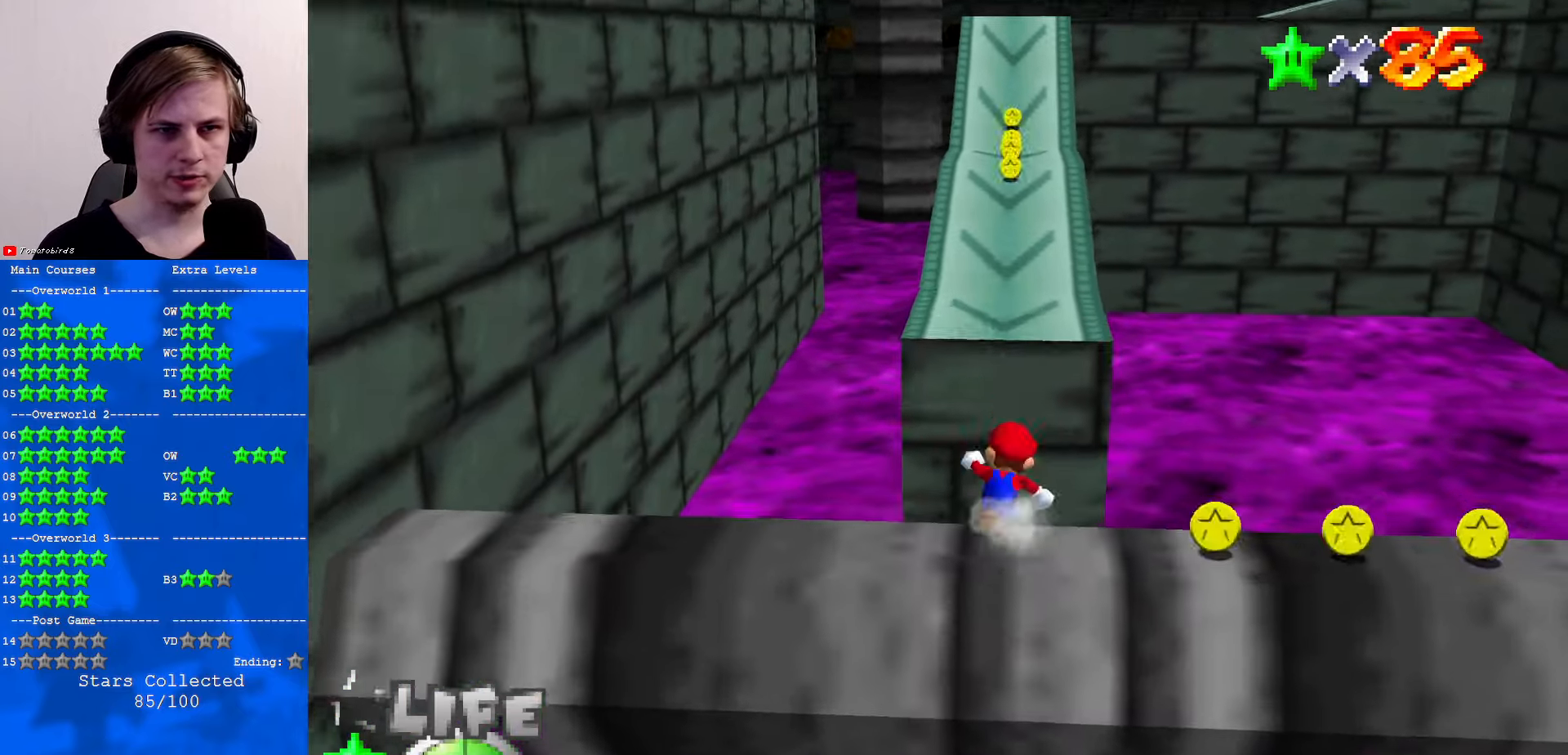
{"buttons": [], "left_stick": "up", "events": [[67, "A", "down"], [500, "A", "up"]]}